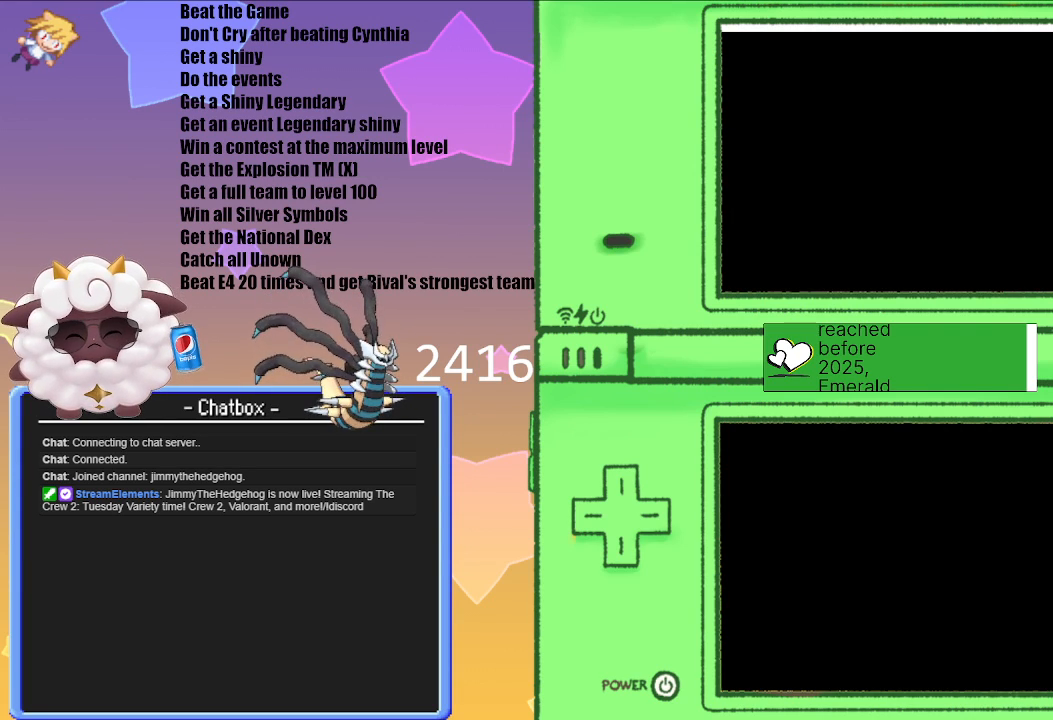
Gameplay with a controller (Nintendo layout); each line is a JSON object with the inputs held at the frame after it. "events" lists button and stick changes between this image and that frame as [ms after this image, input, new state], when the widget could be followed in between. Not read: L2 L3 R2 R3.
{"buttons": [], "left_stick": "center", "right_stick": "center", "events": [[217, "A", "down"], [350, "A", "up"]]}
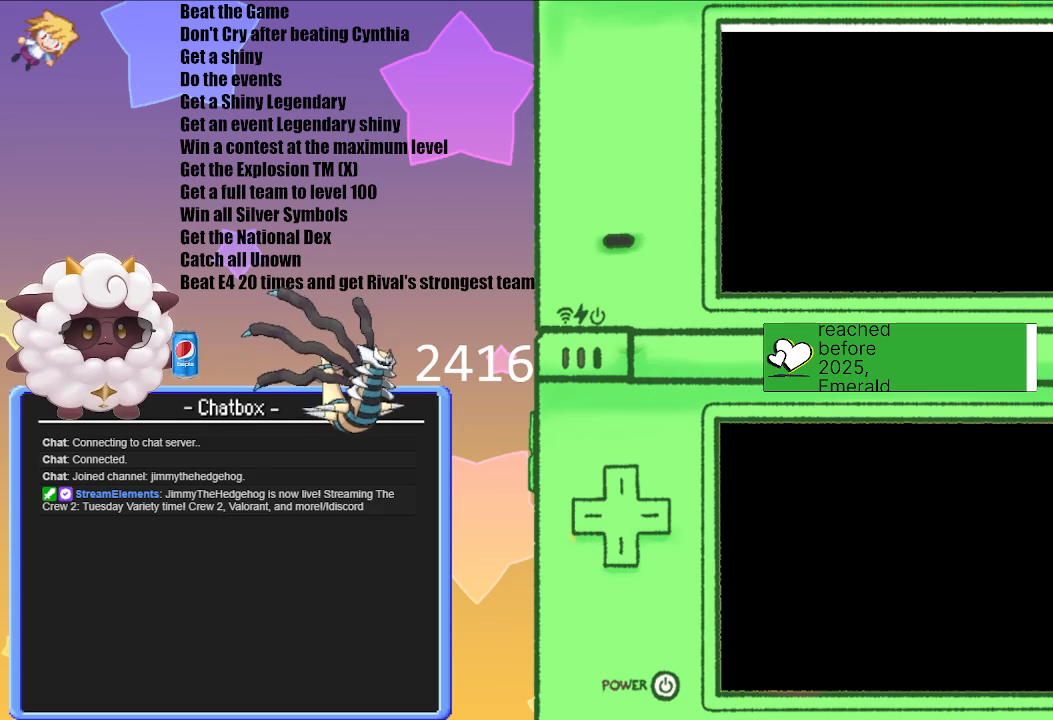
{"buttons": [], "left_stick": "center", "right_stick": "center", "events": []}
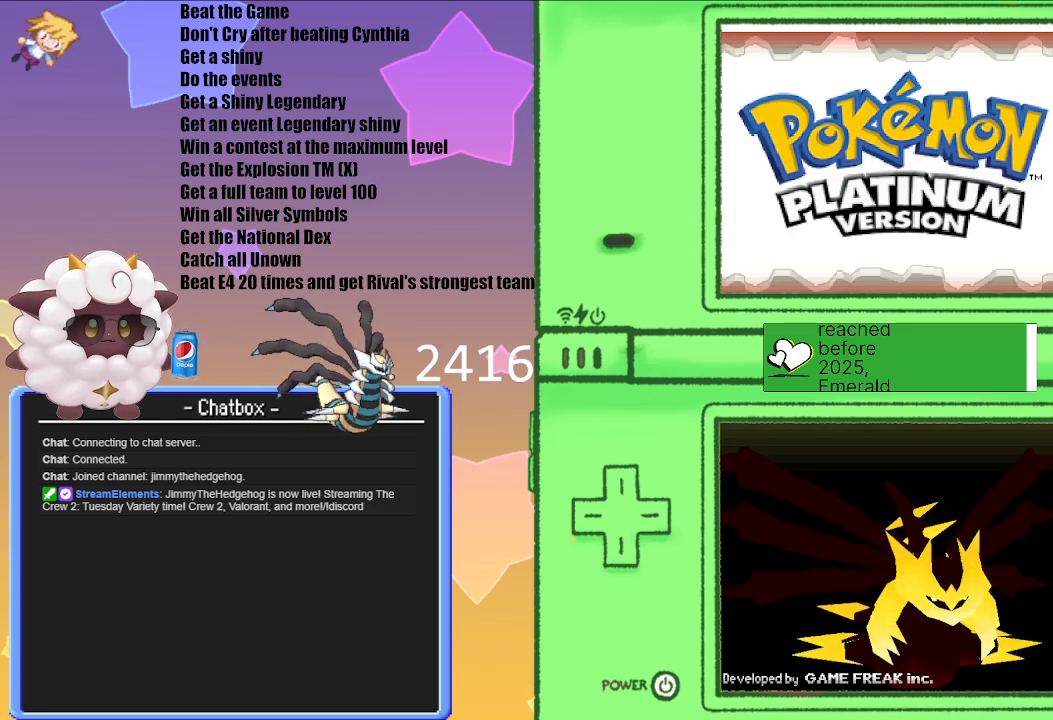
{"buttons": ["A"], "left_stick": "center", "right_stick": "center", "events": [[167, "A", "down"], [283, "A", "up"], [433, "A", "down"]]}
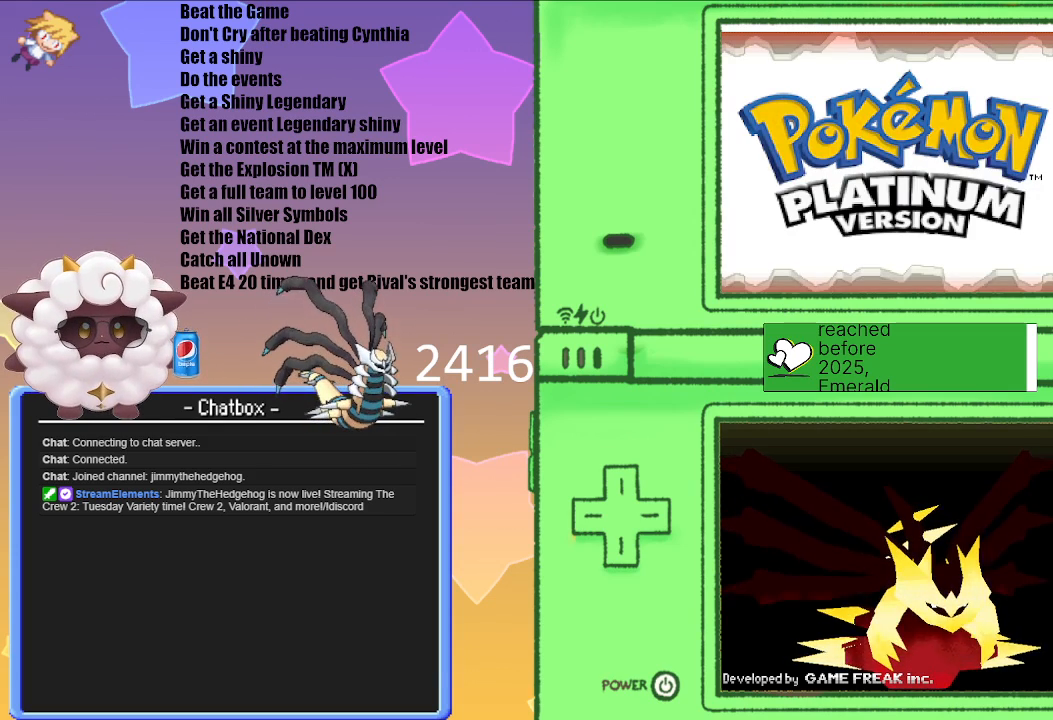
{"buttons": [], "left_stick": "center", "right_stick": "center", "events": [[33, "A", "up"]]}